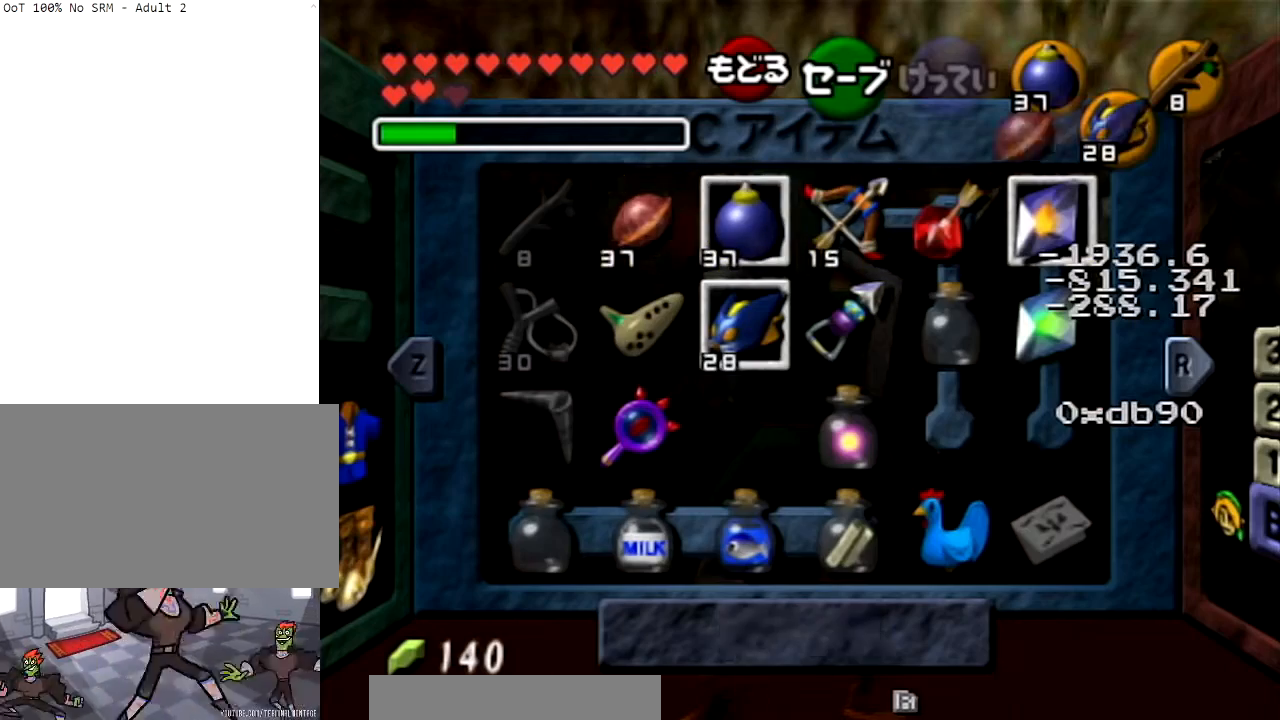
Gameplay with a controller (Nintendo layout); each line is a JSON object with the inputs held at the frame after it. "events" lists button and stick changes between this image and that frame as [ms after this image, input, new state], when the widget could be followed in between. Not read: L3 R3 START.
{"buttons": ["R1"], "left_stick": "center", "right_stick": "center", "events": []}
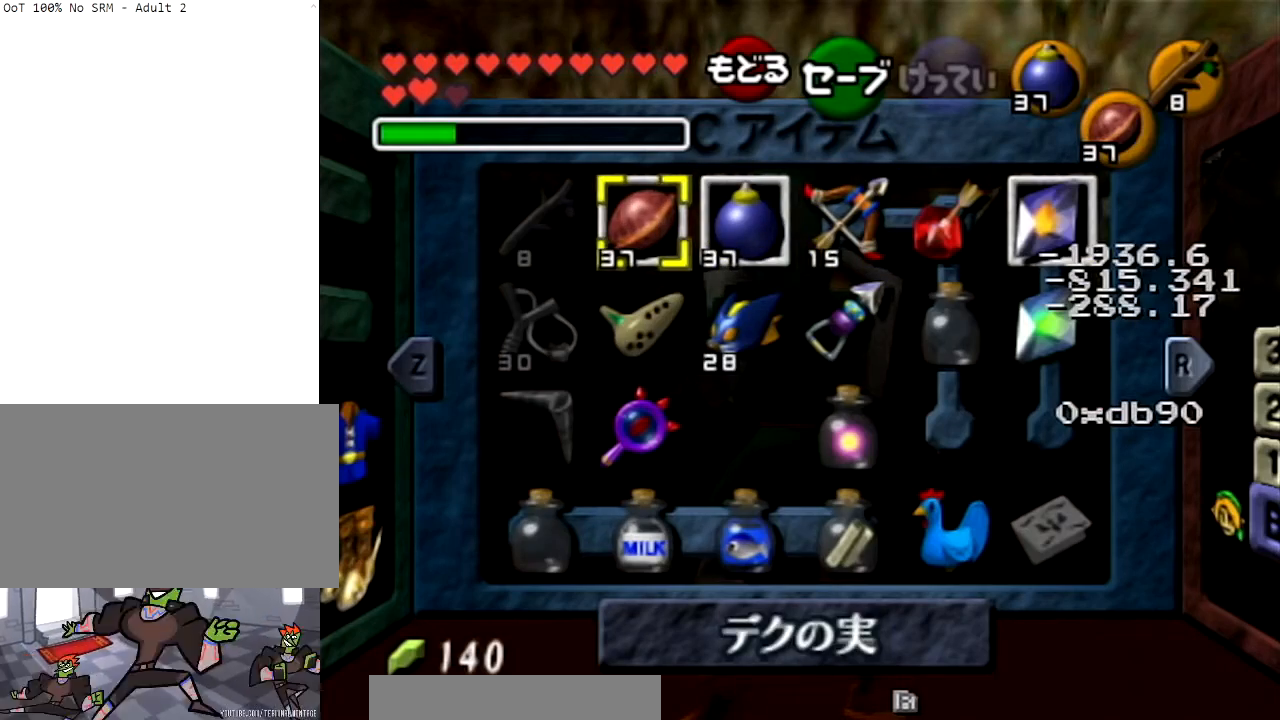
{"buttons": ["R1"], "left_stick": "center", "right_stick": "center", "events": []}
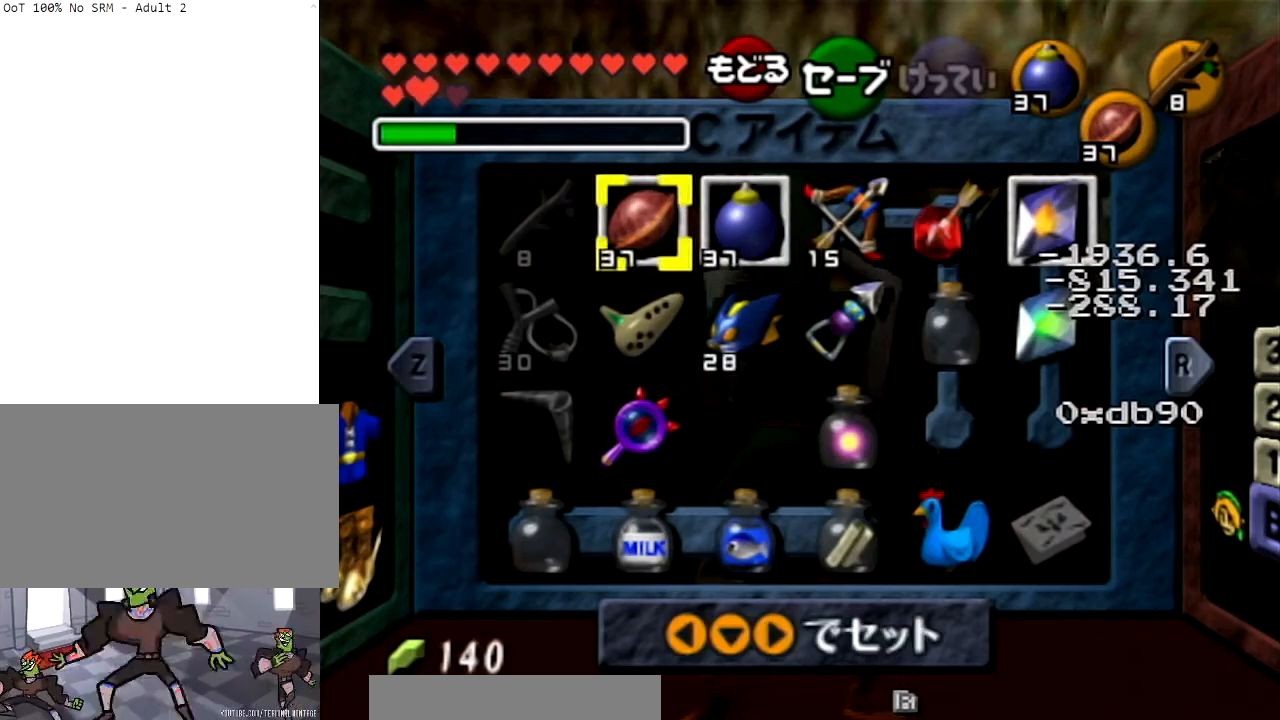
{"buttons": ["R1"], "left_stick": "center", "right_stick": "center", "events": []}
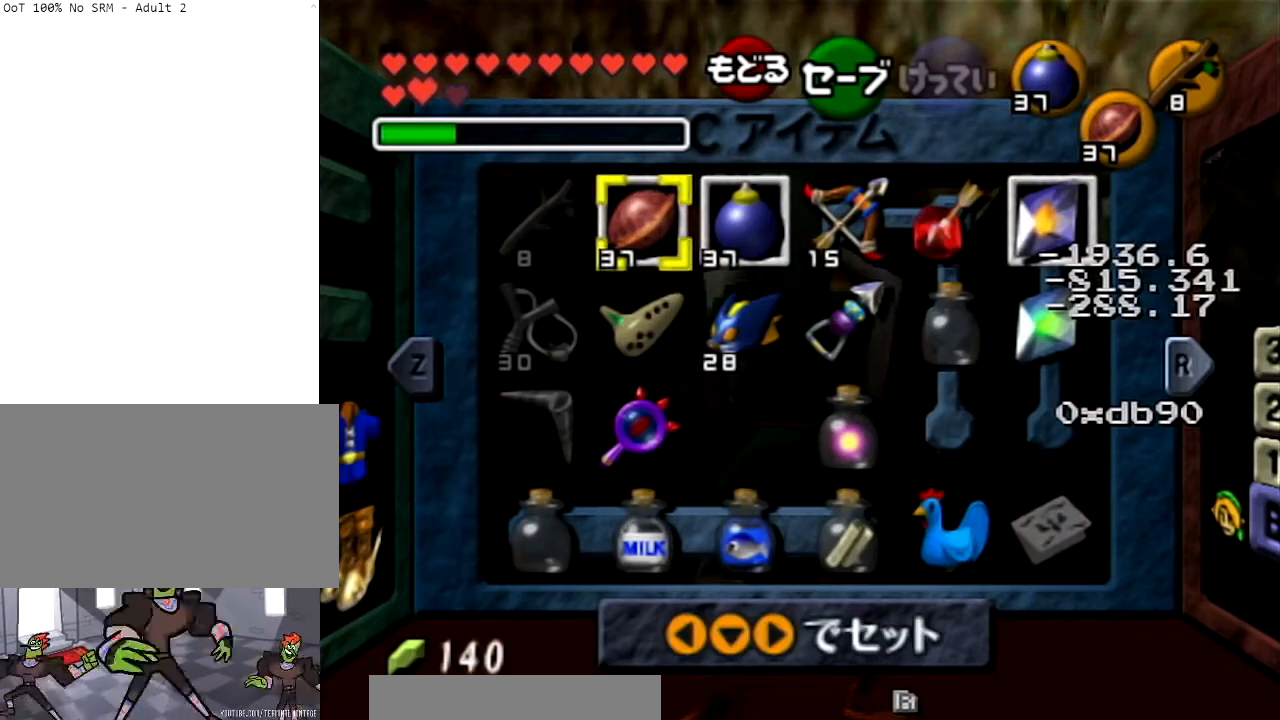
{"buttons": ["R1"], "left_stick": "center", "right_stick": "center", "events": []}
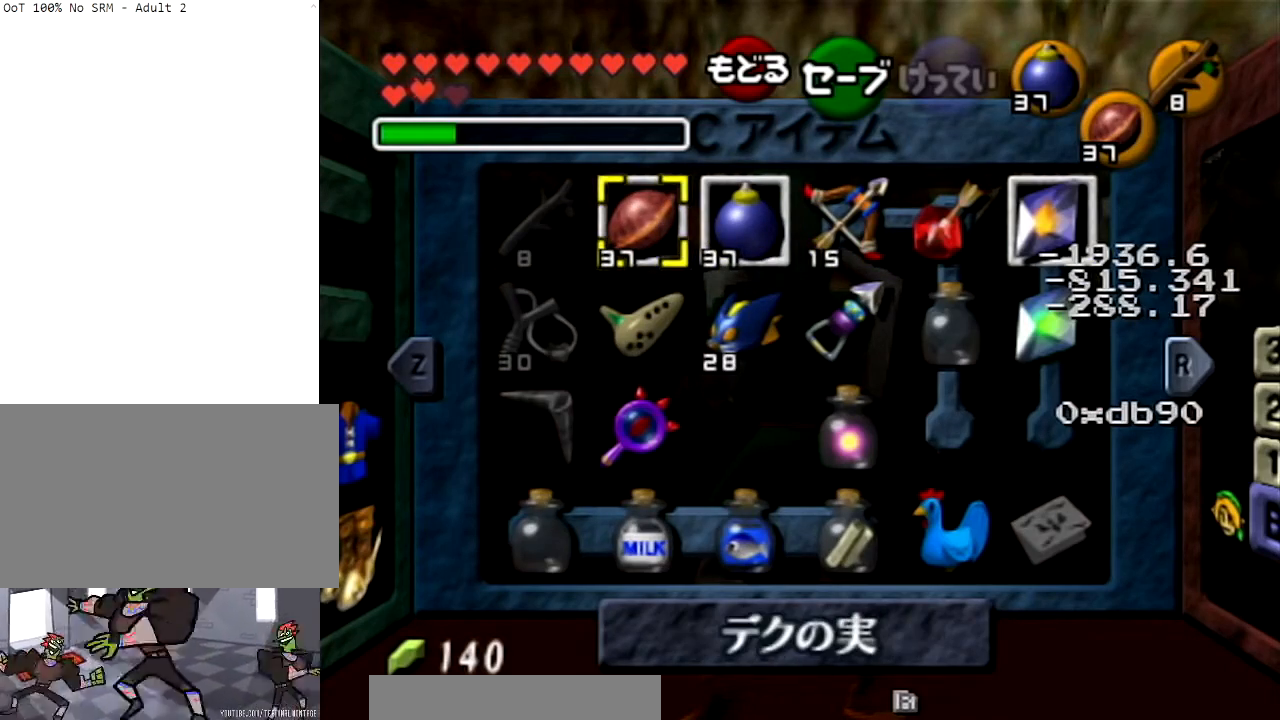
{"buttons": ["R1"], "left_stick": "center", "right_stick": "center", "events": []}
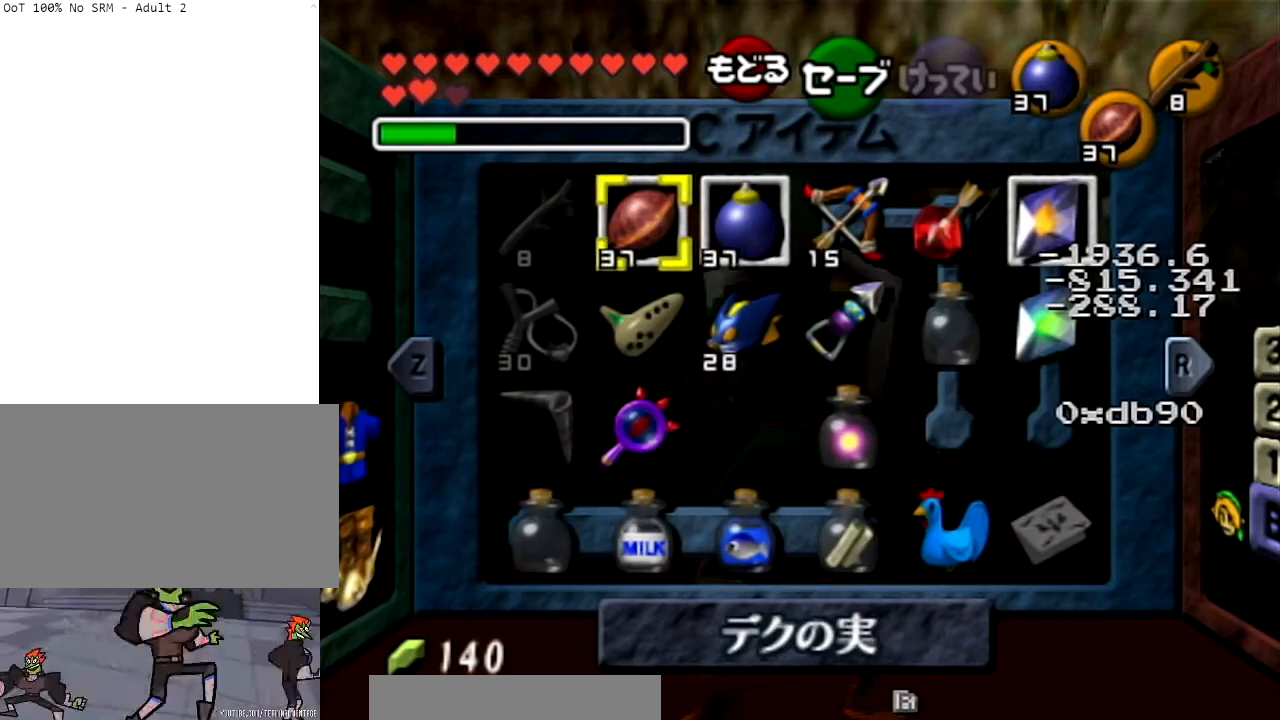
{"buttons": ["R1"], "left_stick": "center", "right_stick": "center", "events": []}
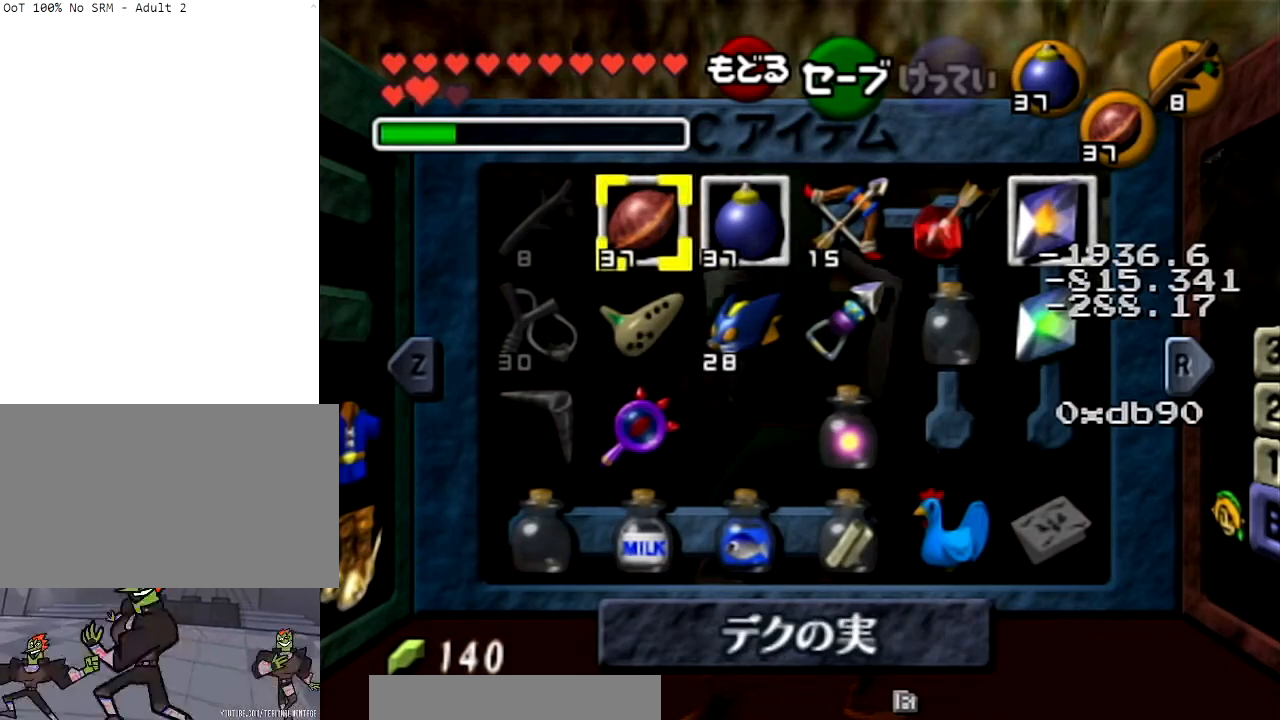
{"buttons": ["R1"], "left_stick": "center", "right_stick": "center", "events": []}
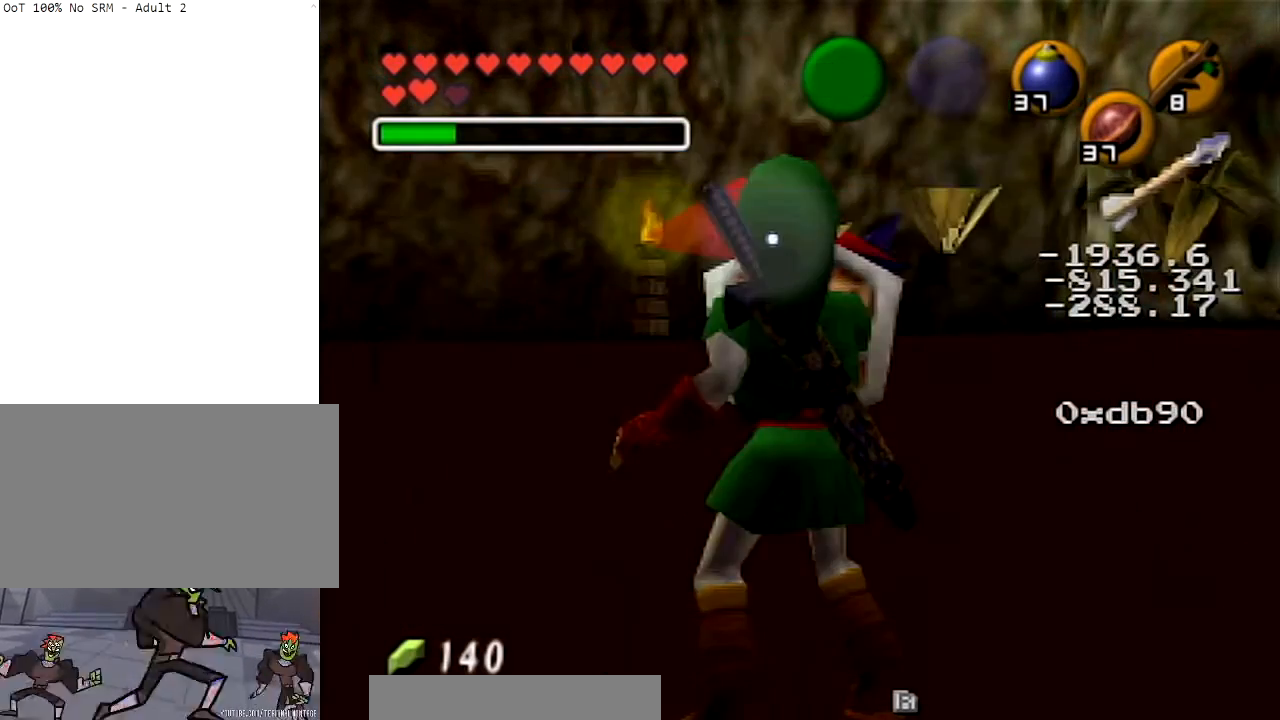
{"buttons": ["A", "R1"], "left_stick": "right", "right_stick": "center", "events": [[100, "A", "down"], [201, "A", "up"], [434, "left_stick", "right"], [468, "A", "down"]]}
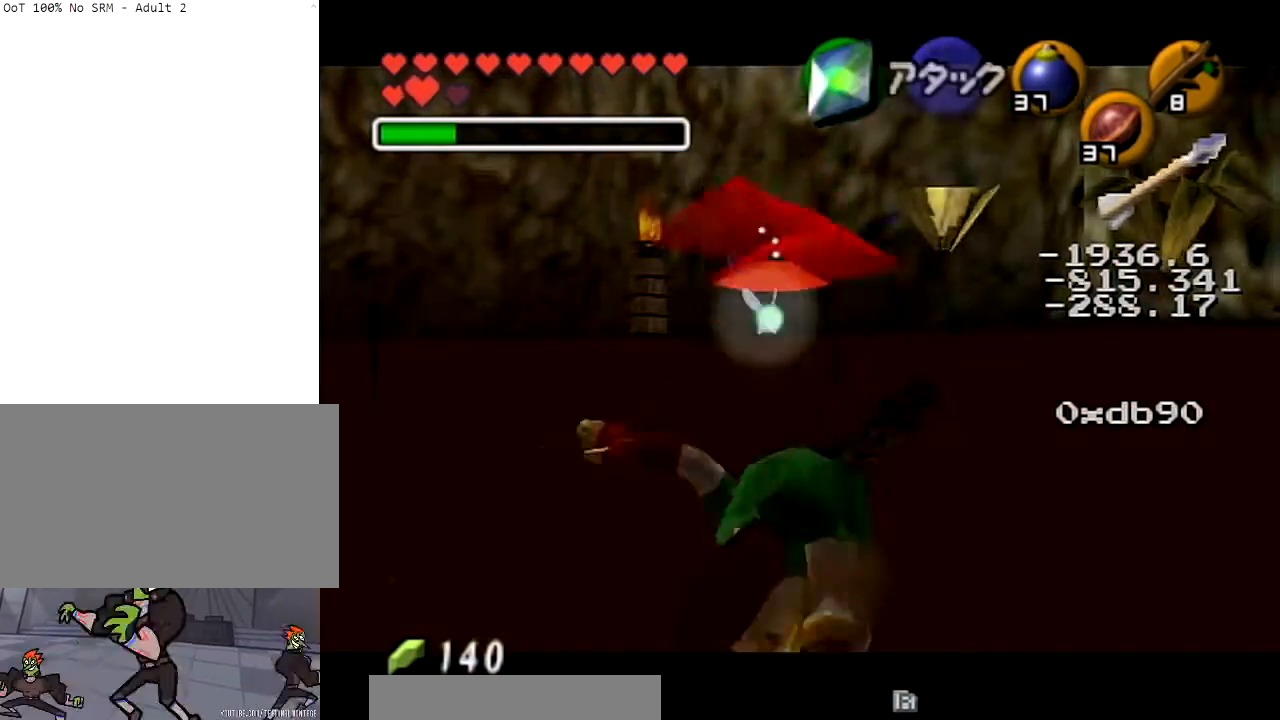
{"buttons": ["A", "R1"], "left_stick": "right", "right_stick": "center", "events": [[67, "A", "up"], [133, "A", "down"], [200, "A", "up"], [267, "A", "down"], [367, "A", "up"], [434, "A", "down"]]}
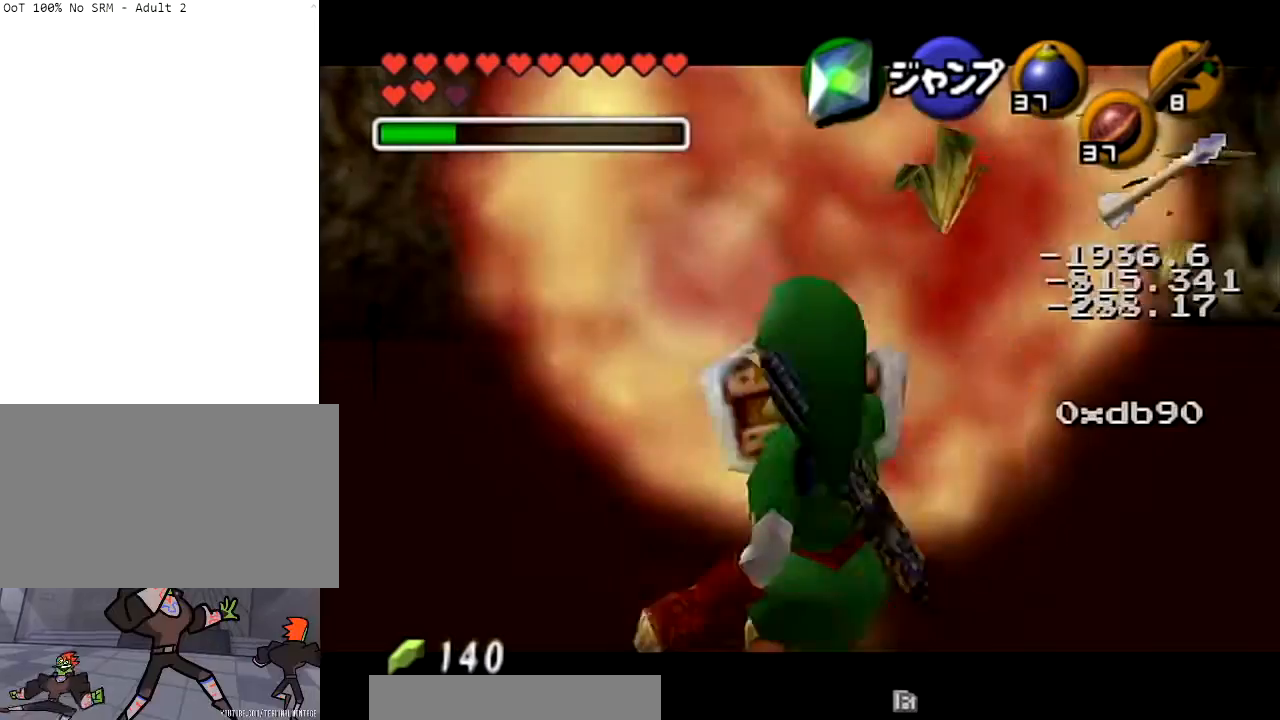
{"buttons": [], "left_stick": "center", "right_stick": "center", "events": [[34, "A", "up"], [201, "left_stick", "center"], [267, "R1", "up"]]}
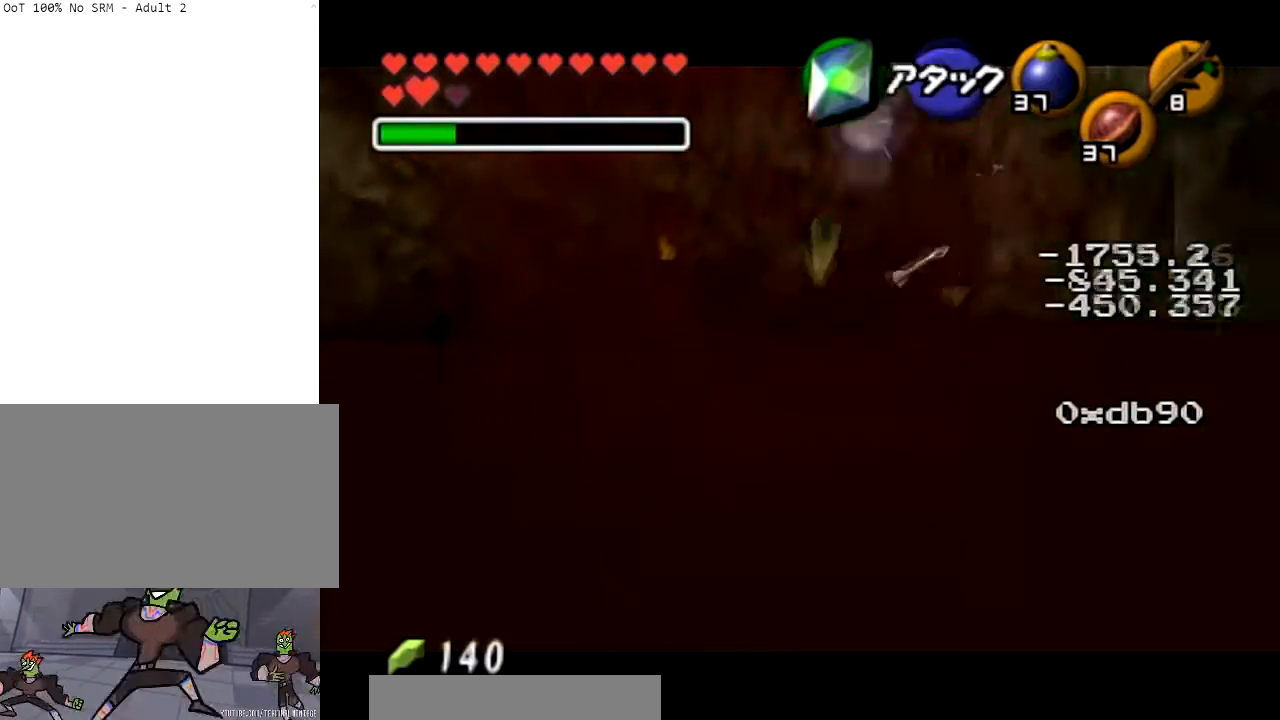
{"buttons": [], "left_stick": "center", "right_stick": "center", "events": []}
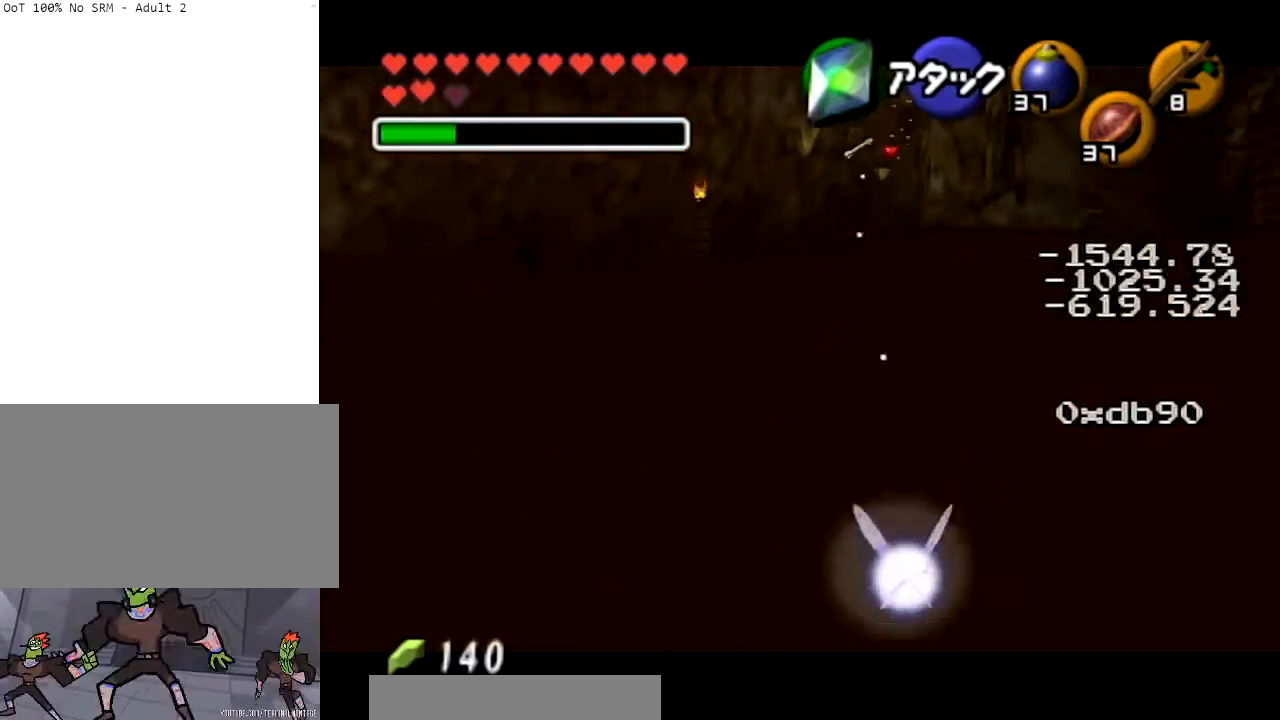
{"buttons": [], "left_stick": "center", "right_stick": "center", "events": []}
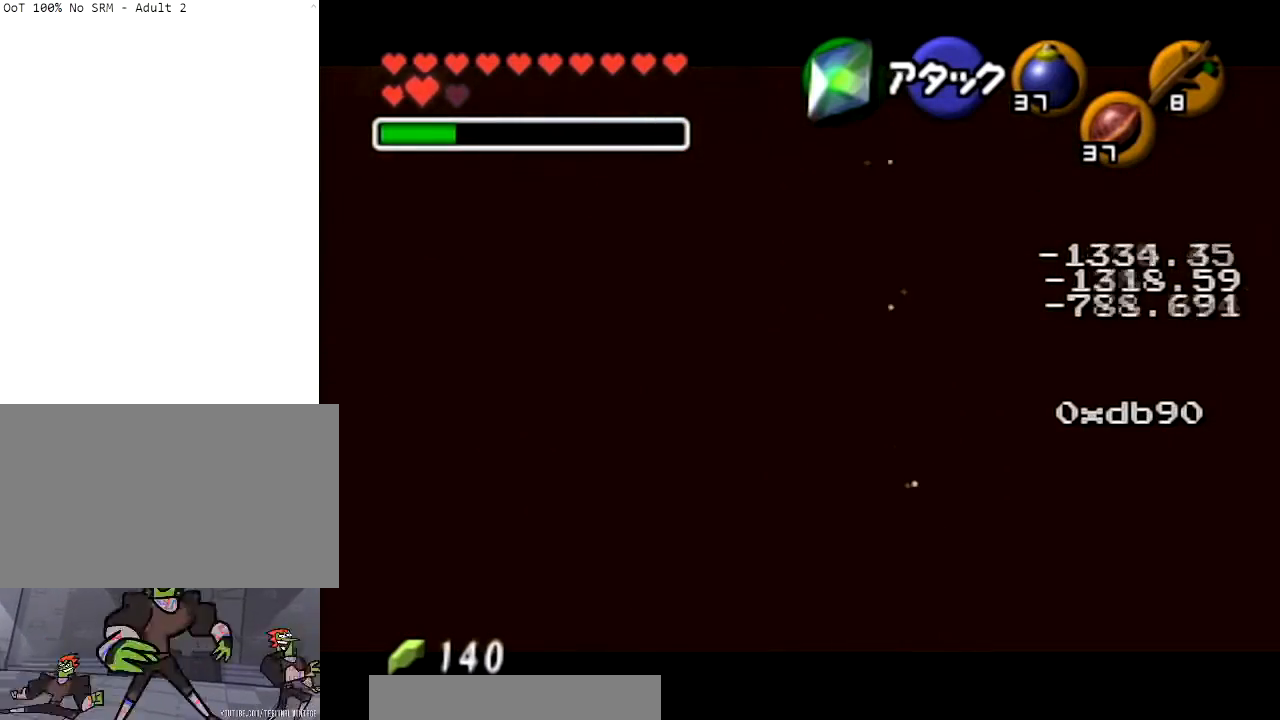
{"buttons": [], "left_stick": "center", "right_stick": "center", "events": []}
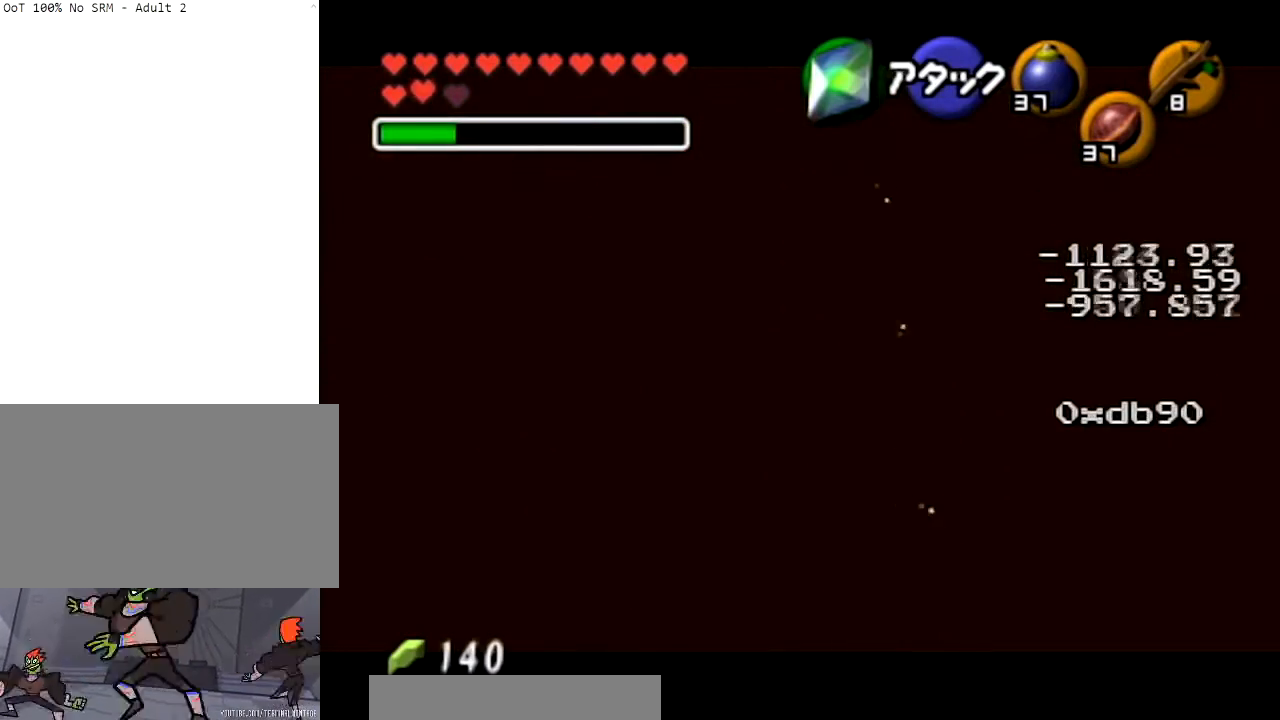
{"buttons": [], "left_stick": "center", "right_stick": "center", "events": []}
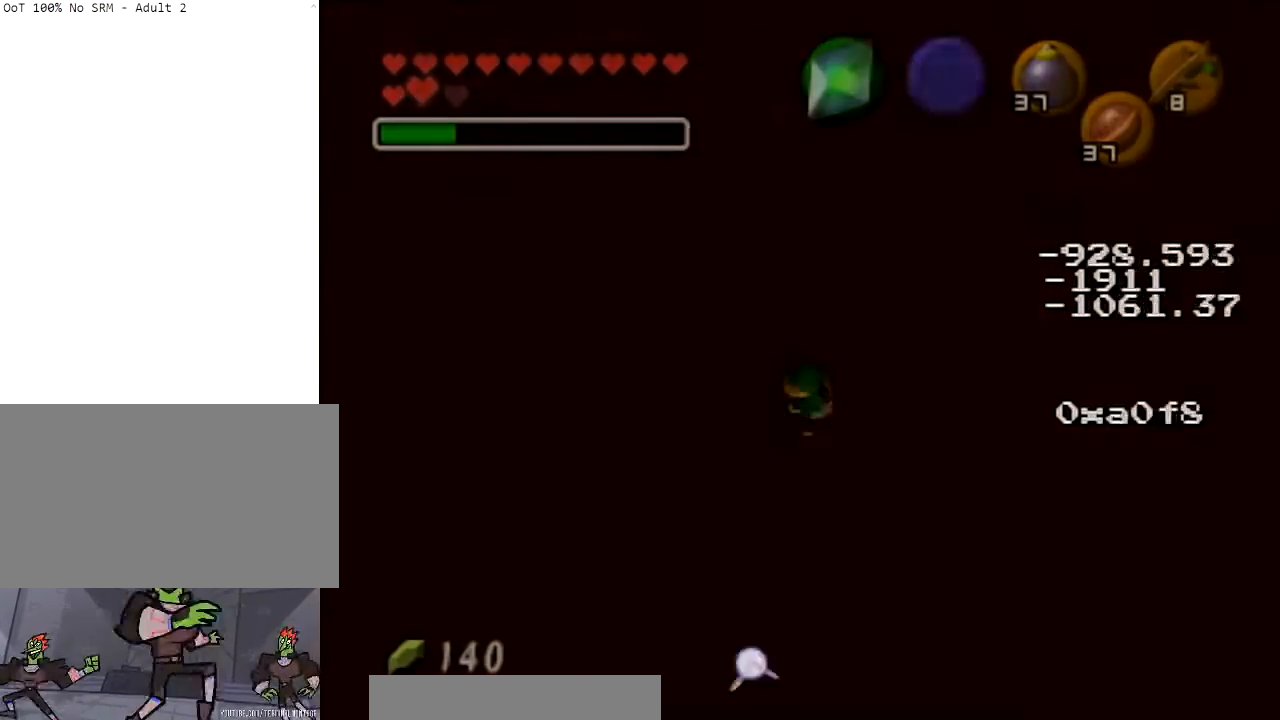
{"buttons": [], "left_stick": "center", "right_stick": "center", "events": []}
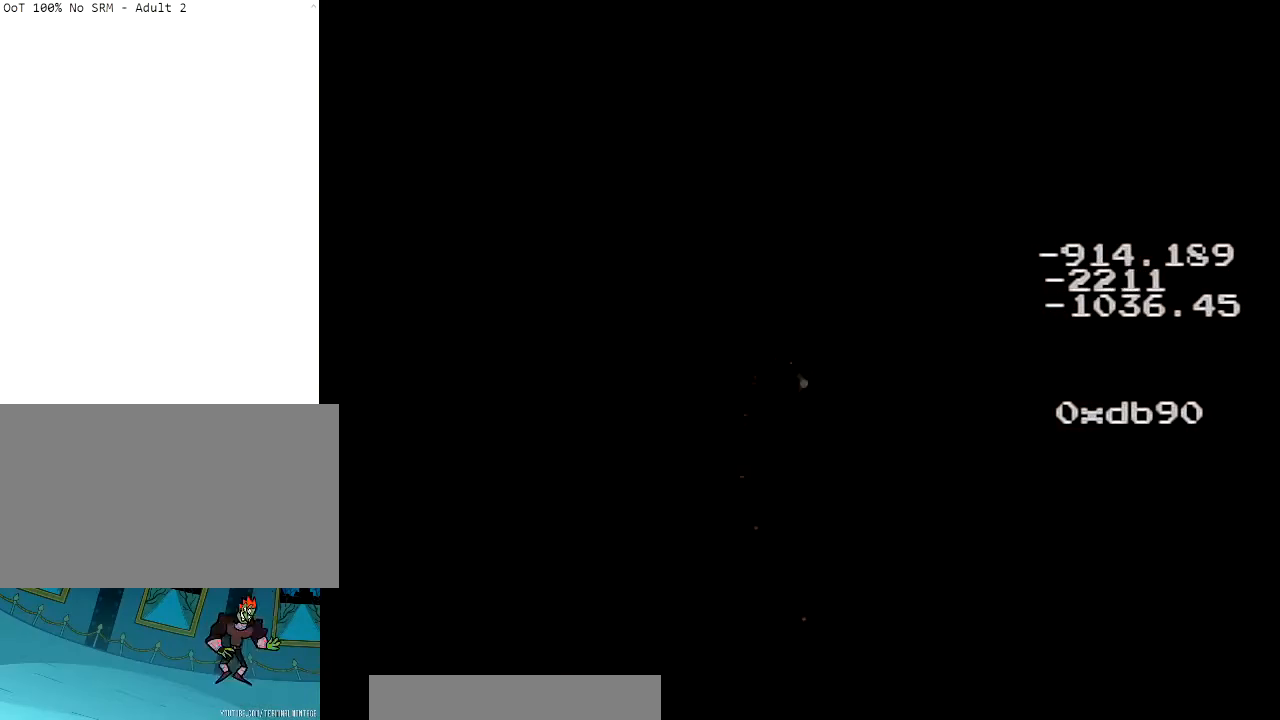
{"buttons": [], "left_stick": "center", "right_stick": "center", "events": []}
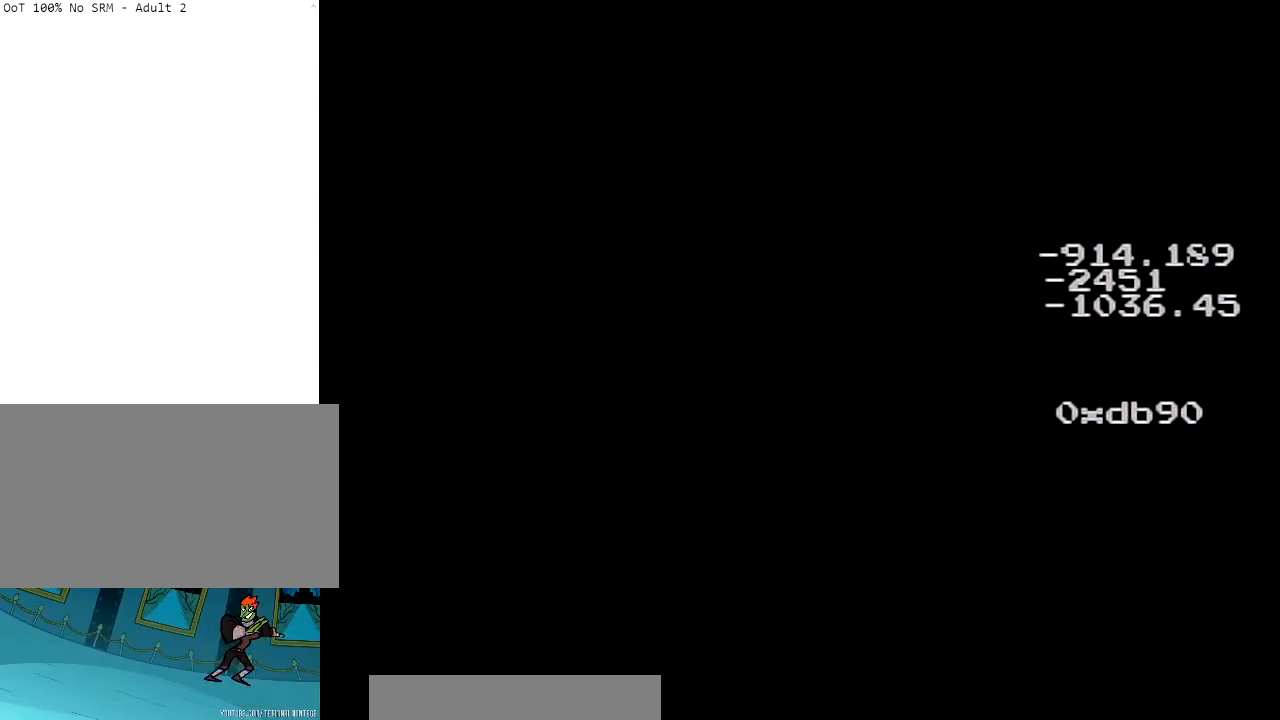
{"buttons": [], "left_stick": "center", "right_stick": "center", "events": []}
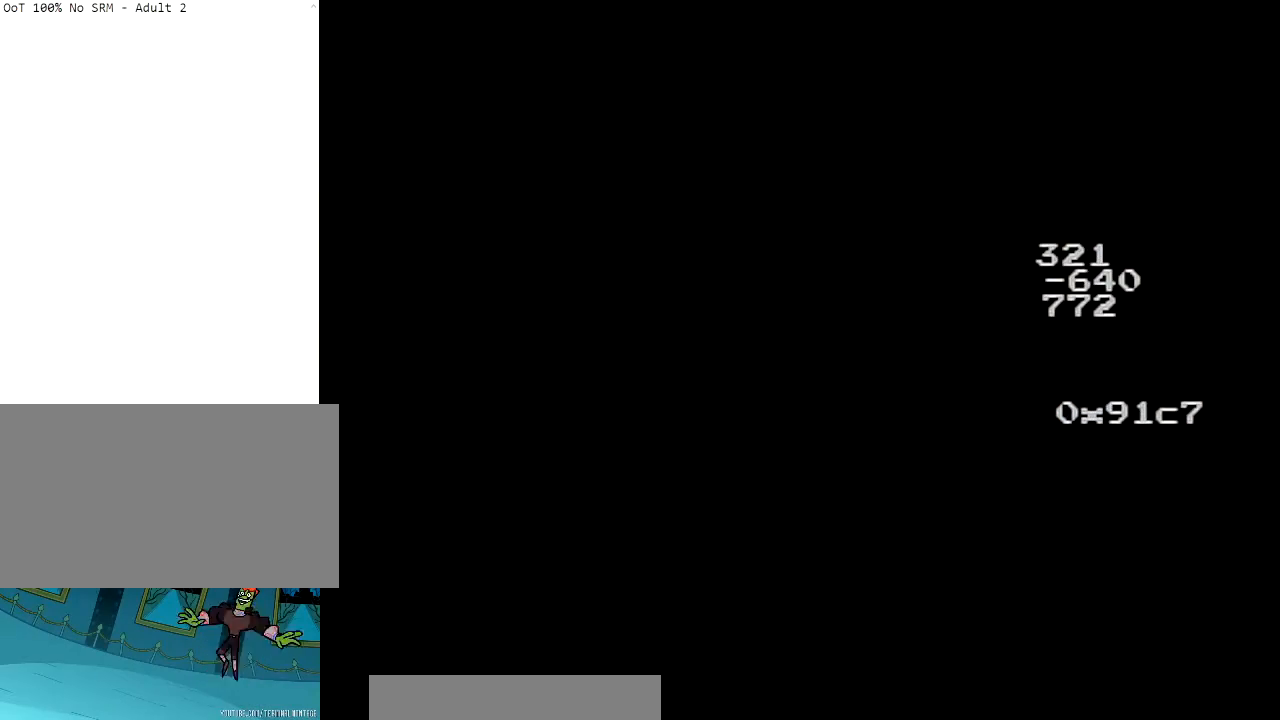
{"buttons": [], "left_stick": "center", "right_stick": "center", "events": []}
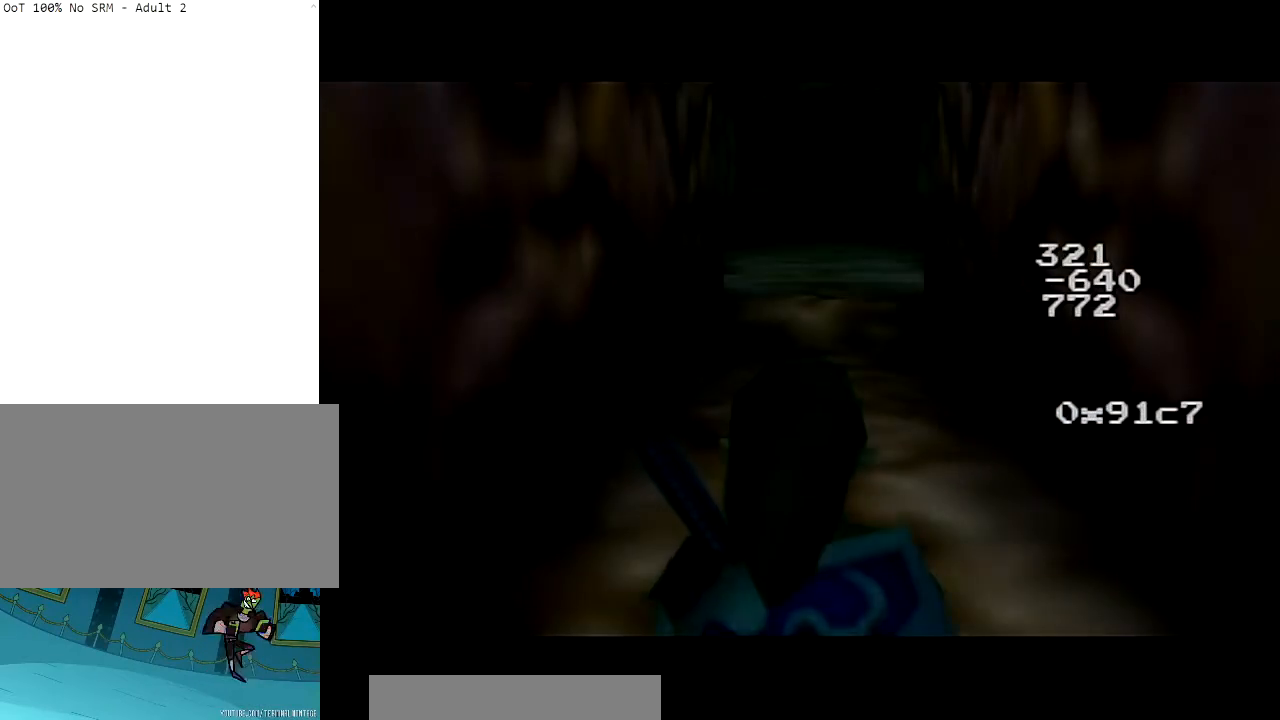
{"buttons": [], "left_stick": "center", "right_stick": "center", "events": []}
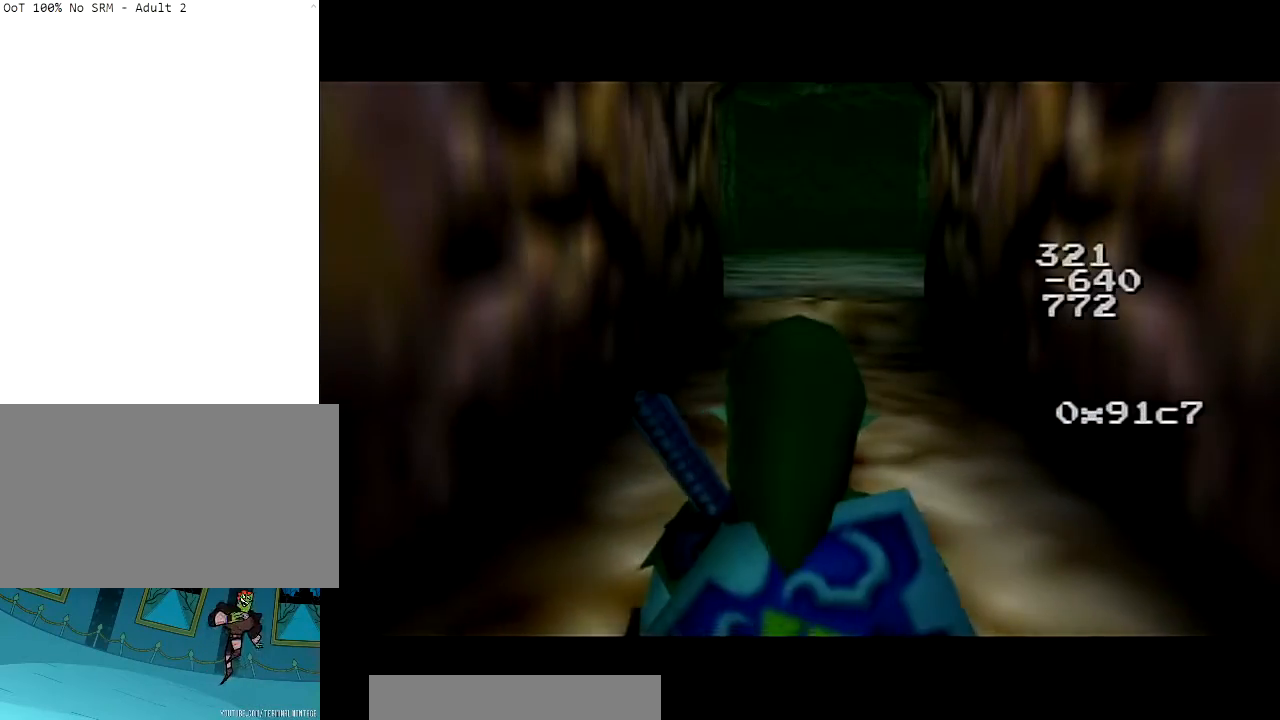
{"buttons": [], "left_stick": "up", "right_stick": "center", "events": [[301, "left_stick", "up"]]}
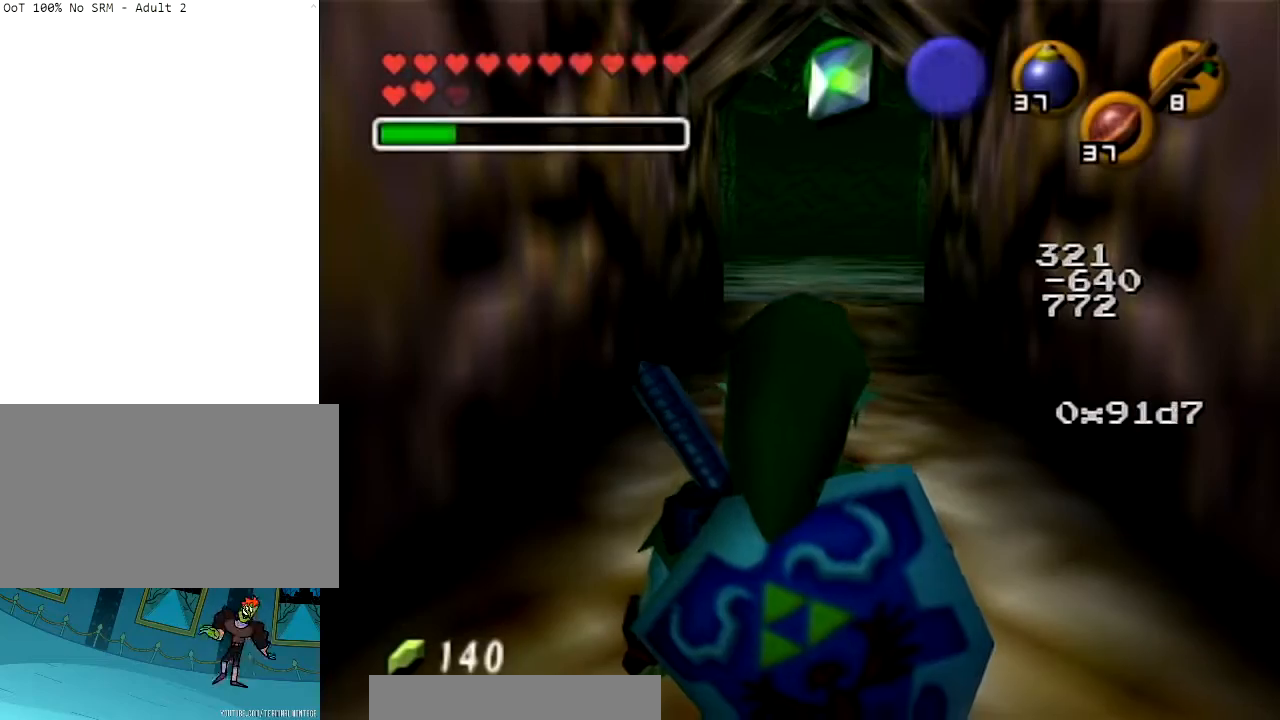
{"buttons": [], "left_stick": "center", "right_stick": "center", "events": [[334, "left_stick", "center"]]}
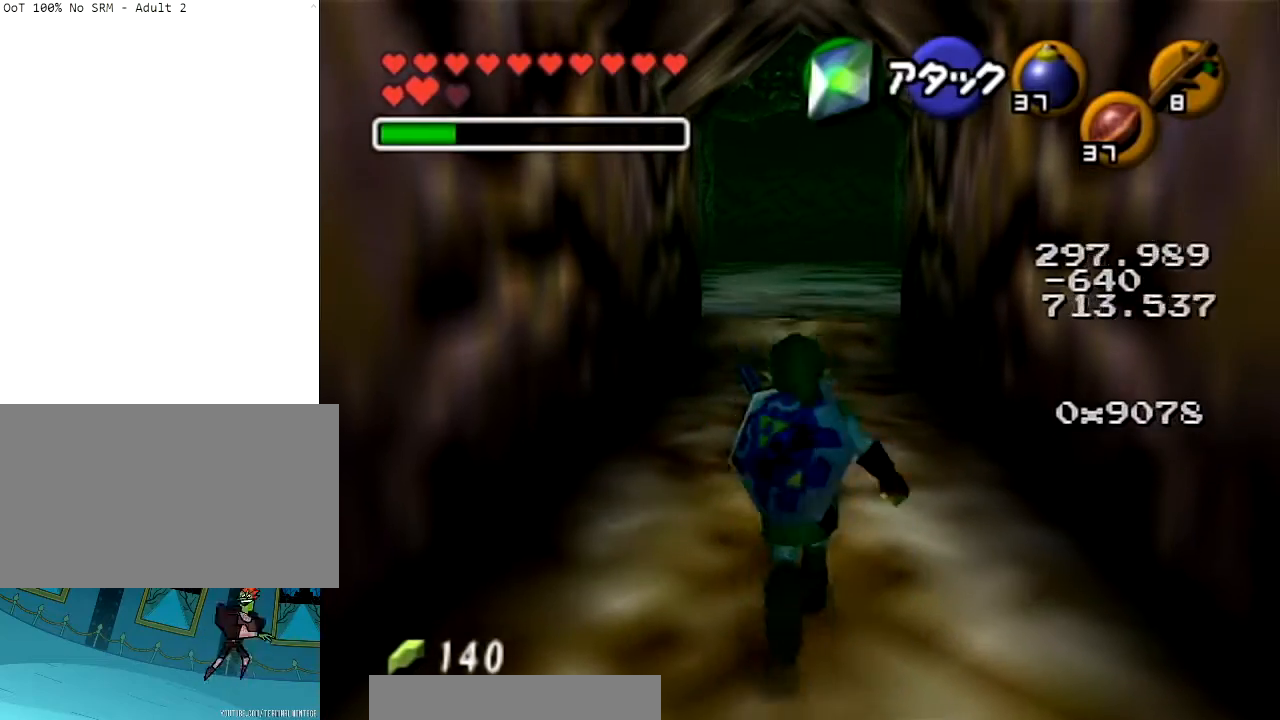
{"buttons": [], "left_stick": "center", "right_stick": "center", "events": []}
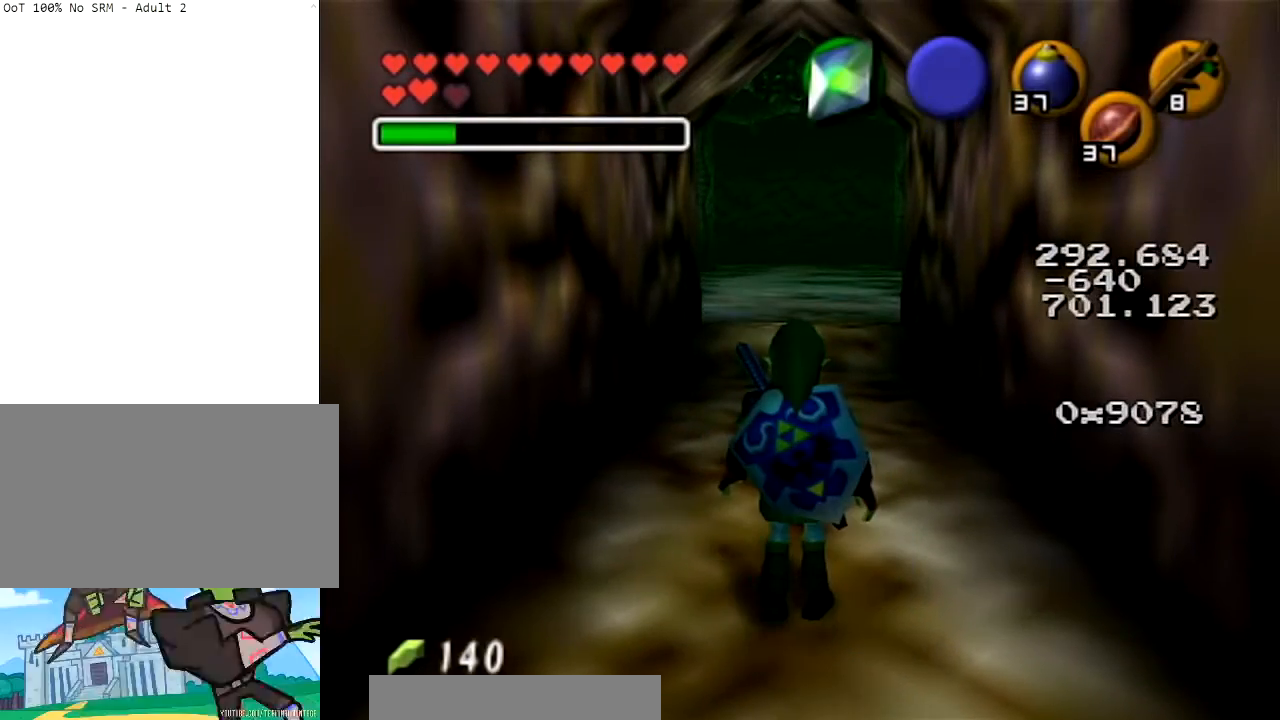
{"buttons": [], "left_stick": "center", "right_stick": "center", "events": []}
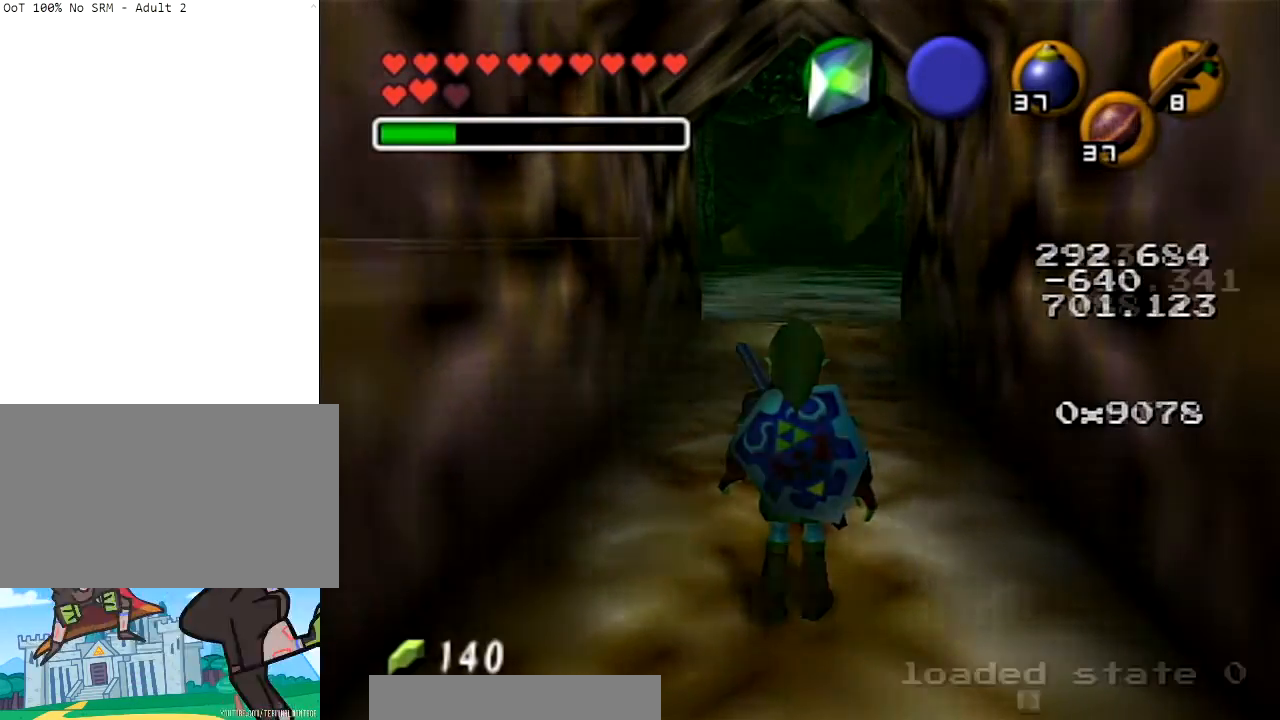
{"buttons": [], "left_stick": "center", "right_stick": "center", "events": []}
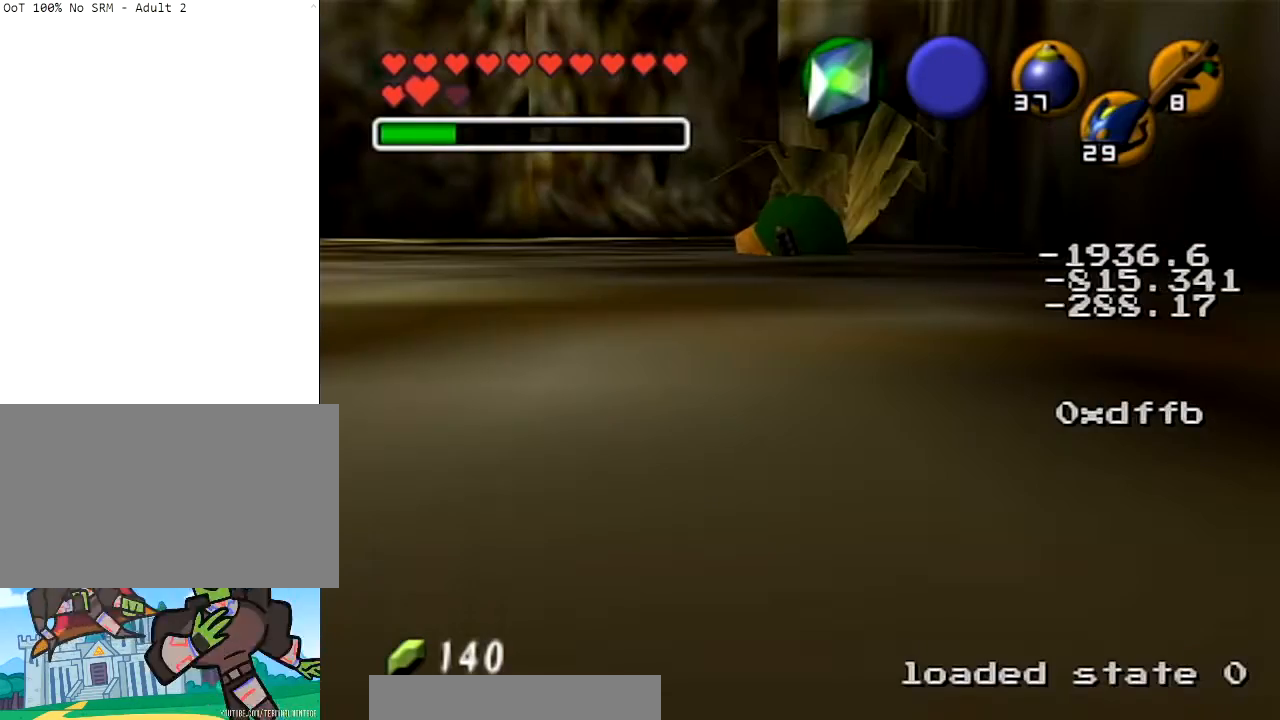
{"buttons": [], "left_stick": "left", "right_stick": "center", "events": [[400, "left_stick", "left"]]}
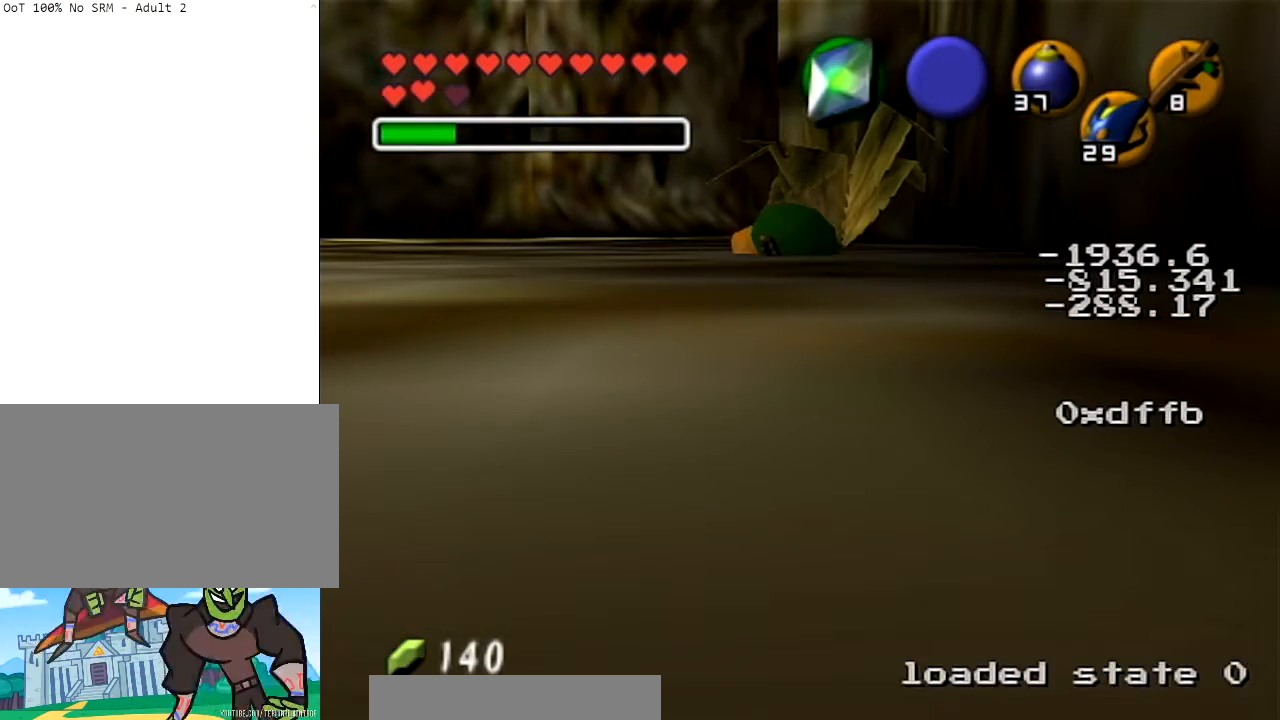
{"buttons": [], "left_stick": "center", "right_stick": "center", "events": [[34, "A", "down"], [167, "A", "up"], [234, "A", "down"], [334, "A", "up"], [468, "left_stick", "center"]]}
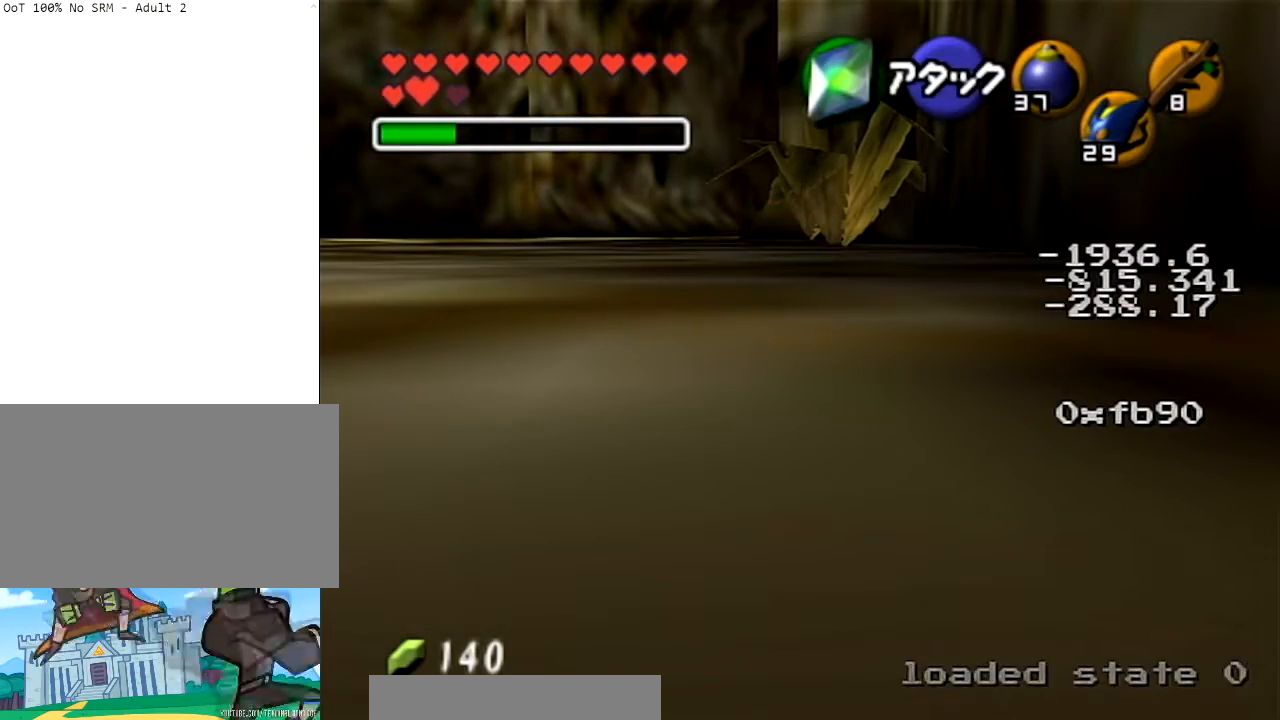
{"buttons": ["L1"], "left_stick": "center", "right_stick": "center", "events": [[267, "left_stick", "up"], [467, "L1", "down"], [500, "left_stick", "center"]]}
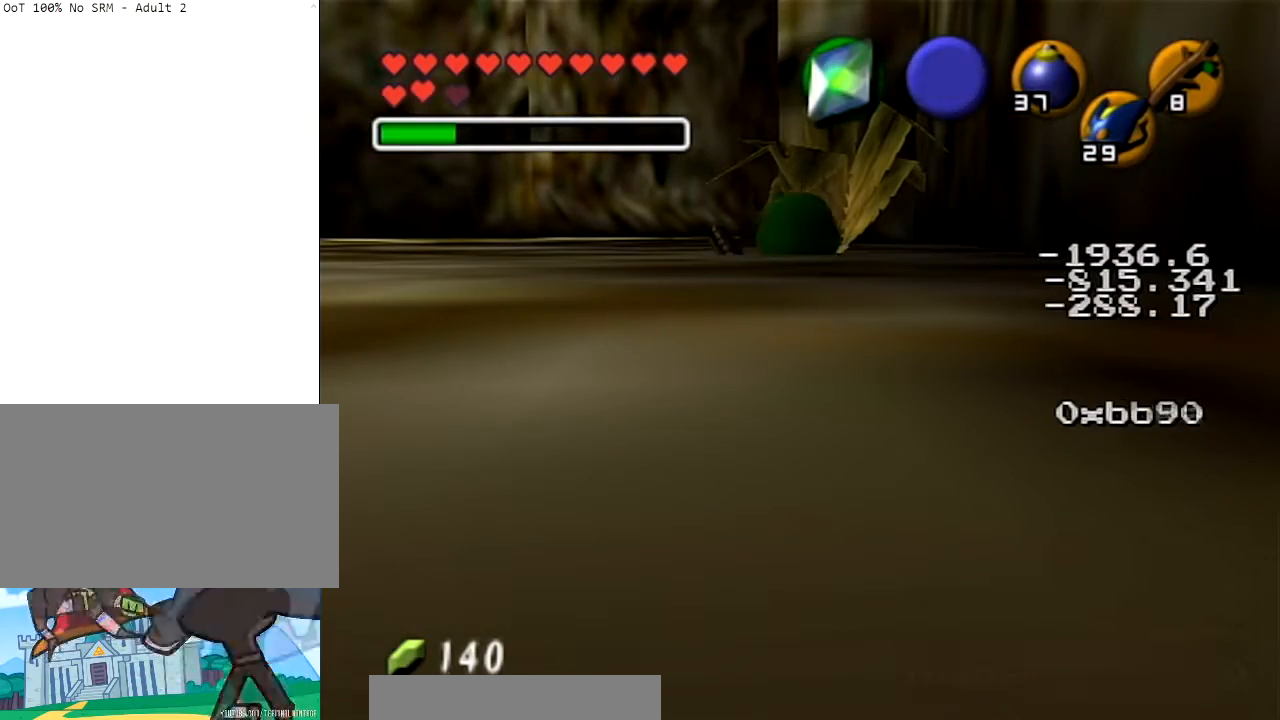
{"buttons": ["A", "L1"], "left_stick": "left", "right_stick": "center", "events": [[134, "left_stick", "left"], [234, "A", "down"], [334, "A", "up"], [434, "A", "down"]]}
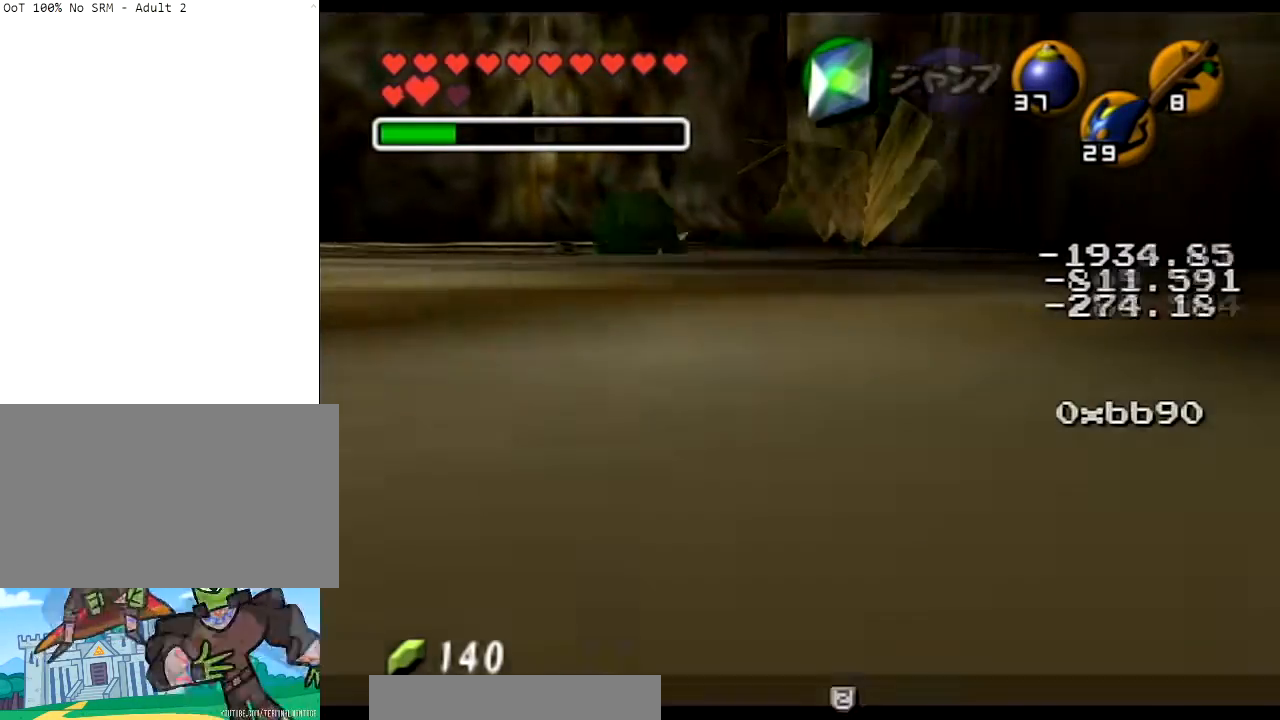
{"buttons": [], "left_stick": "down", "right_stick": "center", "events": [[33, "A", "up"], [67, "L1", "up"], [100, "left_stick", "center"], [500, "left_stick", "down"]]}
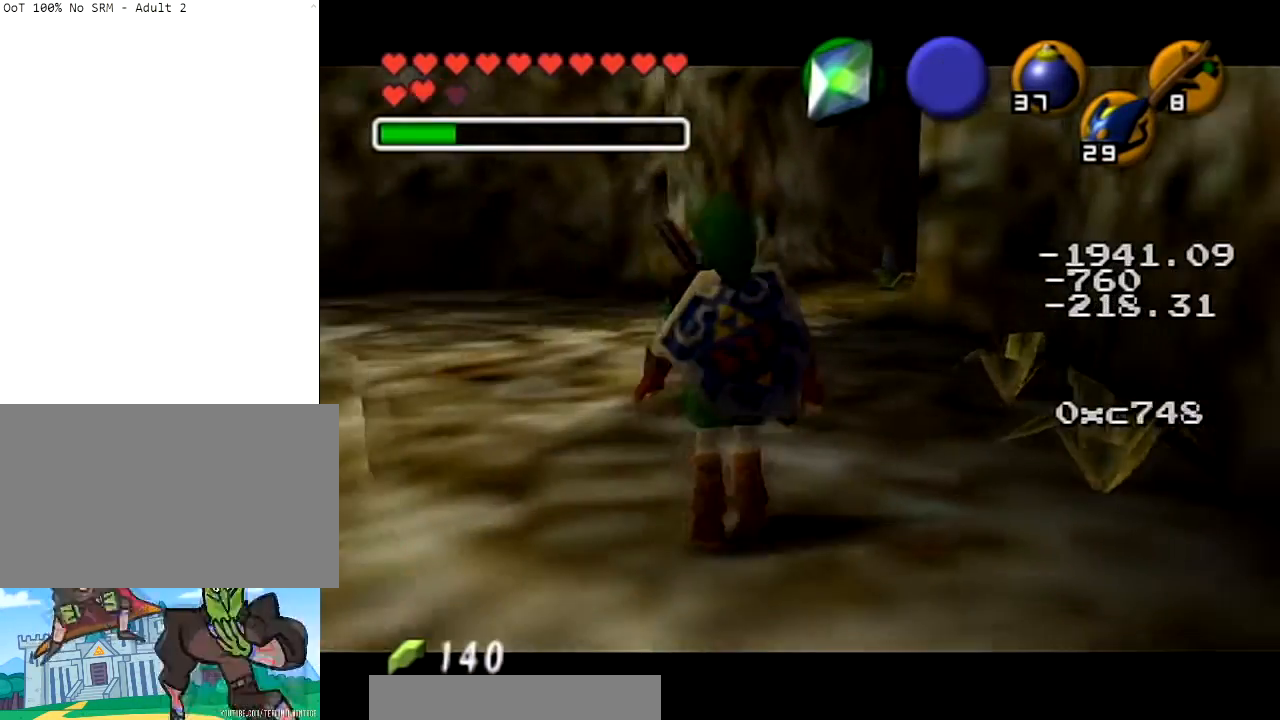
{"buttons": [], "left_stick": "center", "right_stick": "center", "events": [[134, "L1", "down"], [201, "left_stick", "center"], [301, "L1", "up"]]}